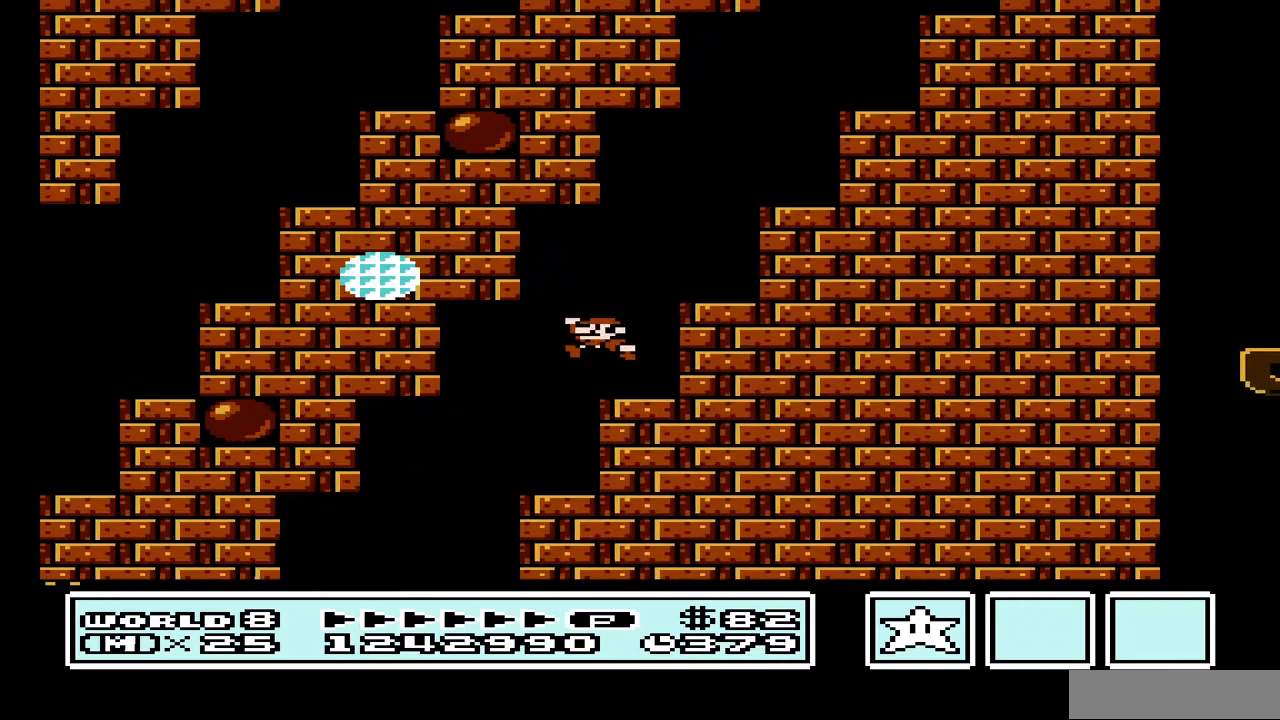
Gameplay with a controller (Nintendo layout); each line is a JSON object with the inputs held at the frame after it. "events" lists button and stick changes between this image and that frame as [ms after this image, input, new state], when the widget could be followed in between. Not read: L3 R3.
{"buttons": ["B", "DPAD_RIGHT"], "events": [[167, "DPAD_LEFT", "up"], [200, "DPAD_RIGHT", "down"]]}
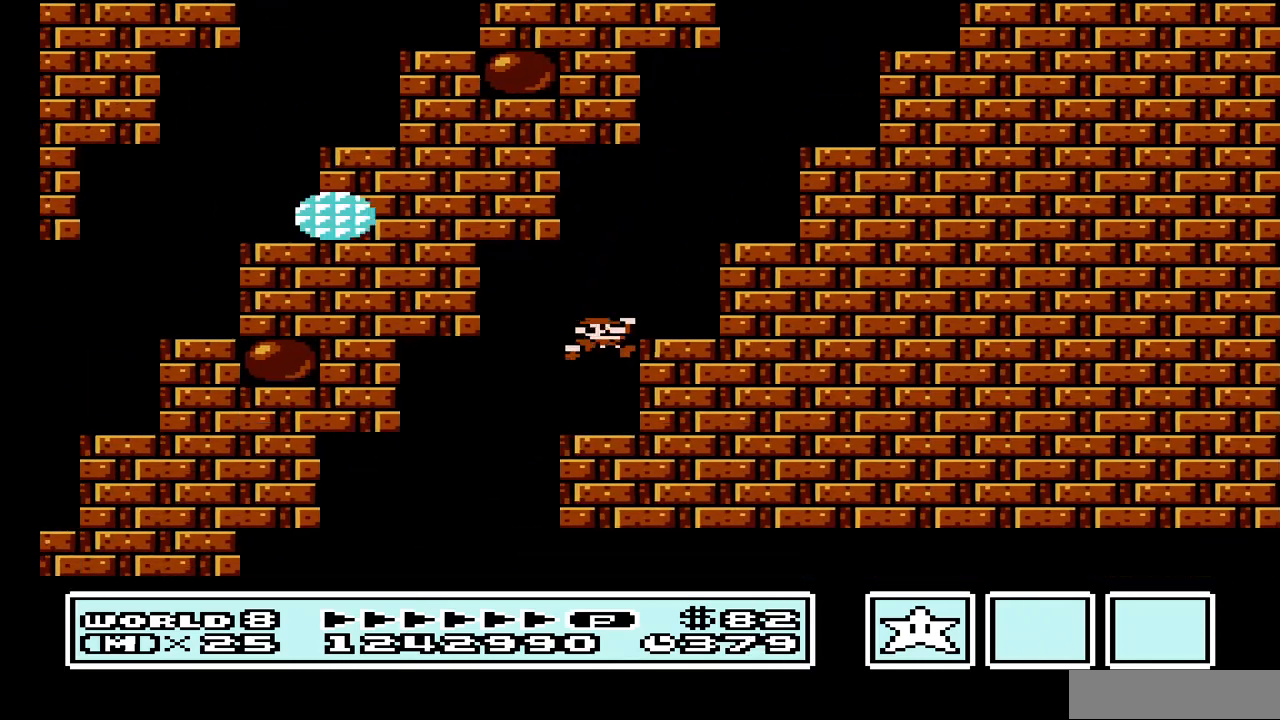
{"buttons": ["B", "DPAD_RIGHT"], "events": [[33, "DPAD_RIGHT", "up"], [67, "DPAD_LEFT", "down"], [467, "DPAD_LEFT", "up"], [500, "DPAD_RIGHT", "down"]]}
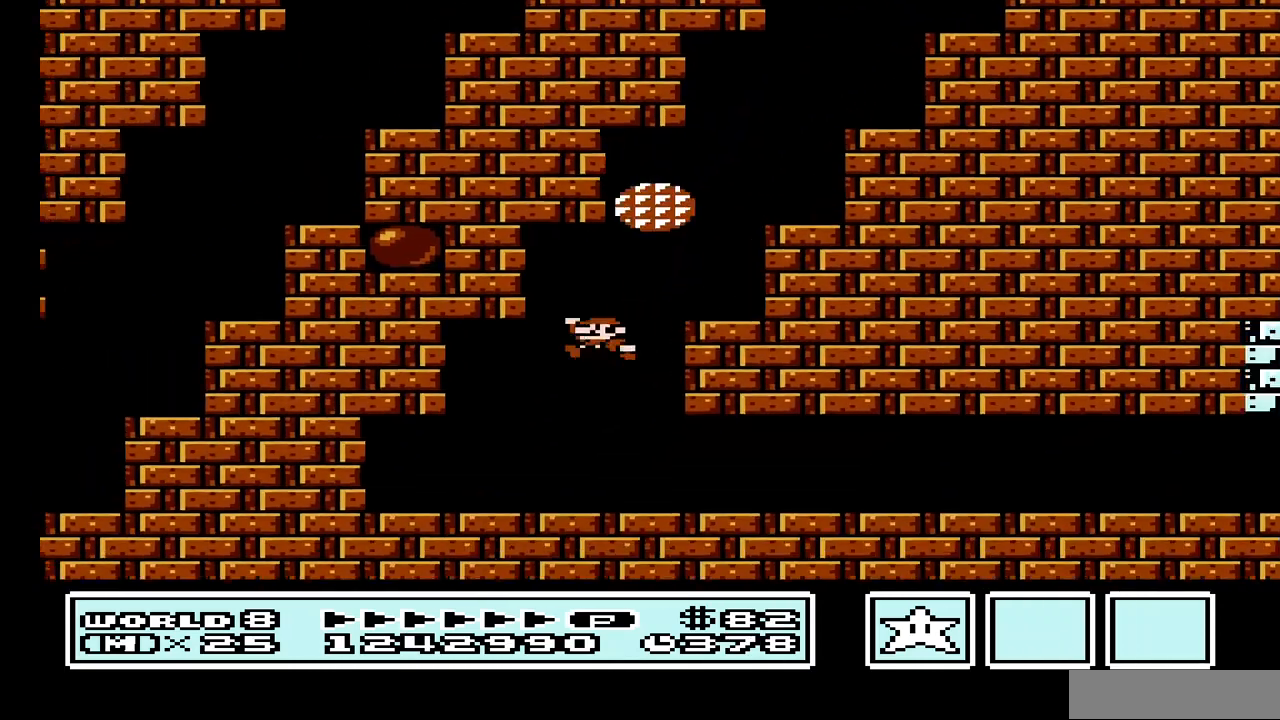
{"buttons": ["B"], "events": [[300, "DPAD_LEFT", "down"], [300, "DPAD_RIGHT", "up"], [500, "DPAD_LEFT", "up"]]}
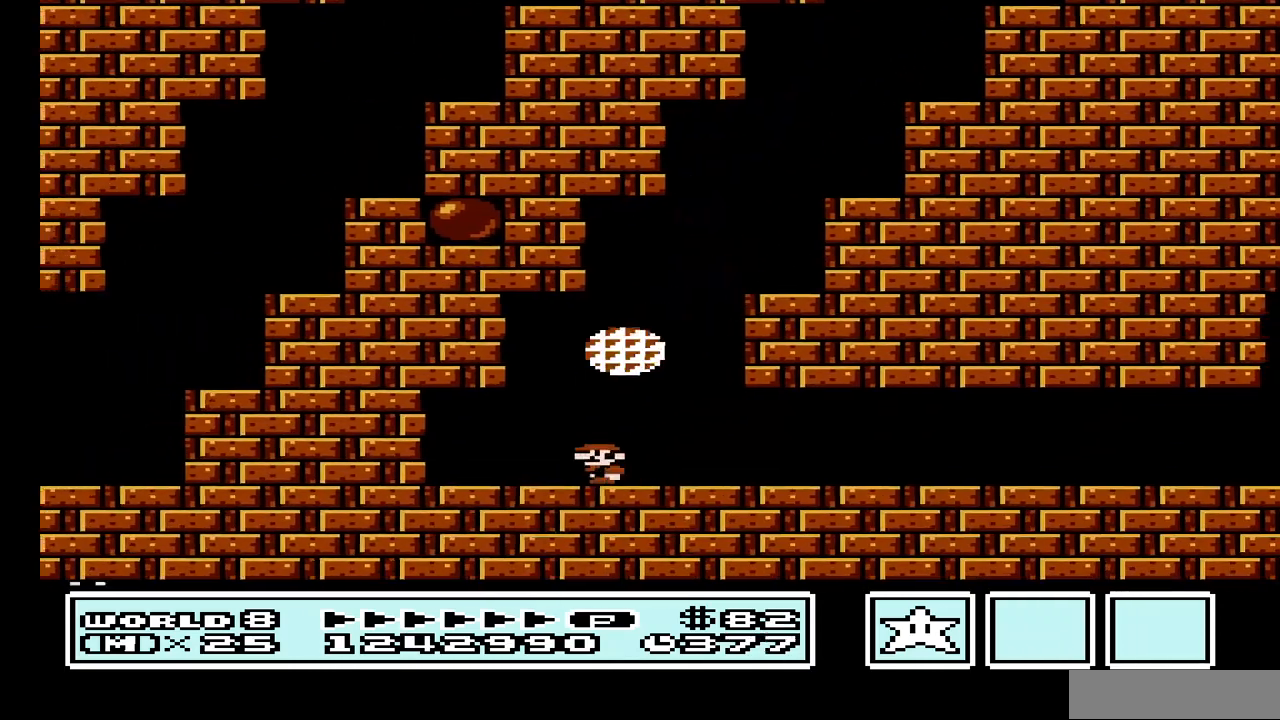
{"buttons": ["B", "DPAD_RIGHT"], "events": [[33, "DPAD_RIGHT", "down"], [67, "DPAD_DOWN", "down"], [100, "DPAD_RIGHT", "up"], [200, "DPAD_RIGHT", "down"], [233, "DPAD_DOWN", "up"]]}
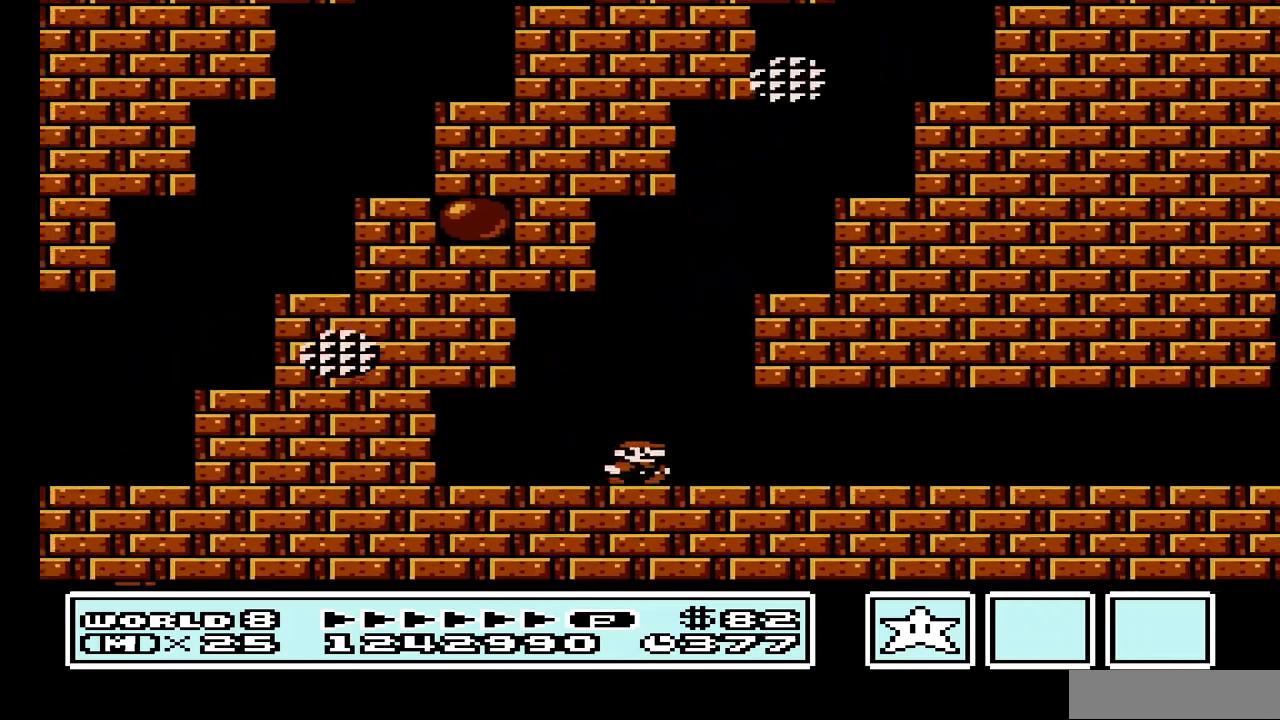
{"buttons": ["B", "DPAD_RIGHT"], "events": []}
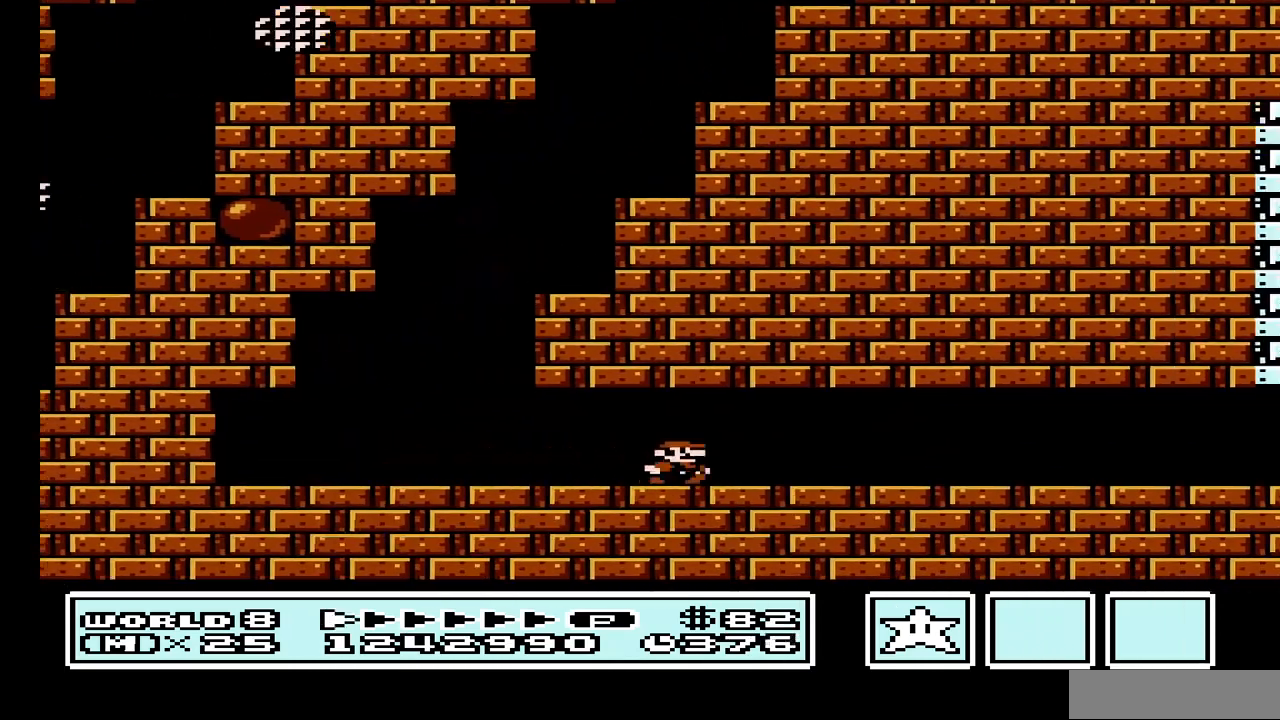
{"buttons": ["B"], "events": [[333, "DPAD_RIGHT", "up"]]}
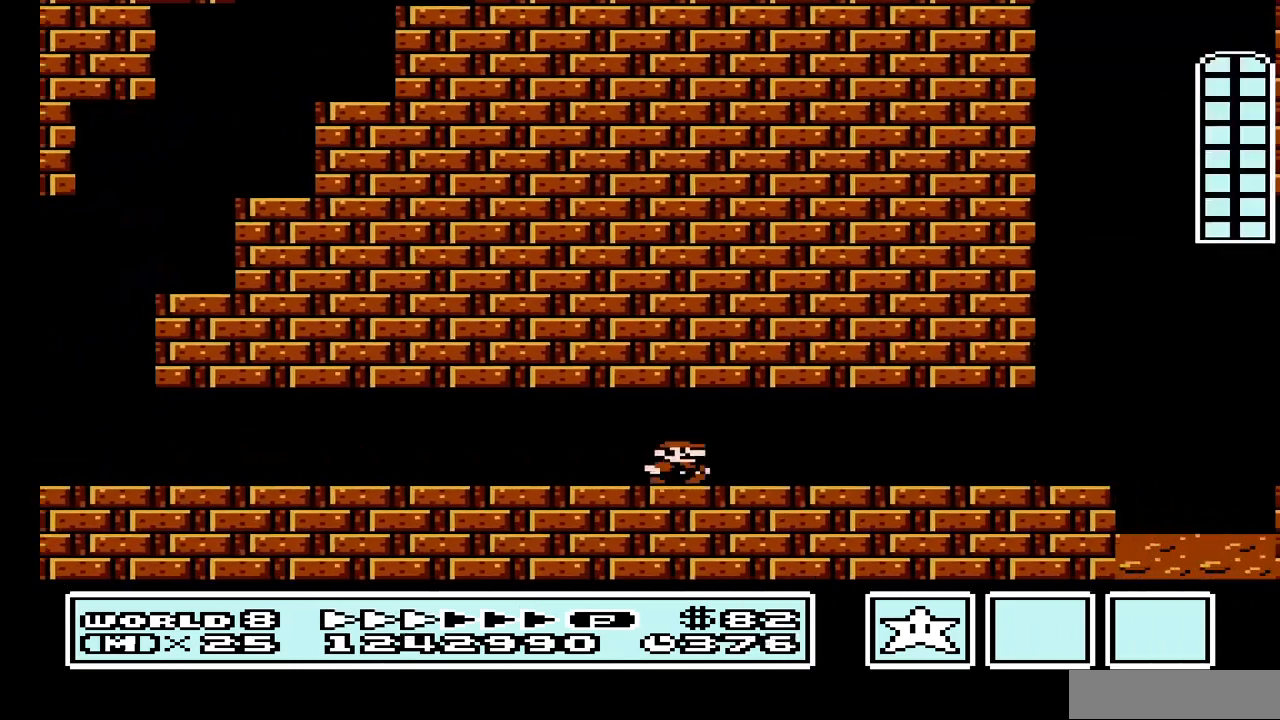
{"buttons": ["A", "B"], "events": [[33, "DPAD_RIGHT", "down"], [300, "DPAD_RIGHT", "up"], [500, "A", "down"]]}
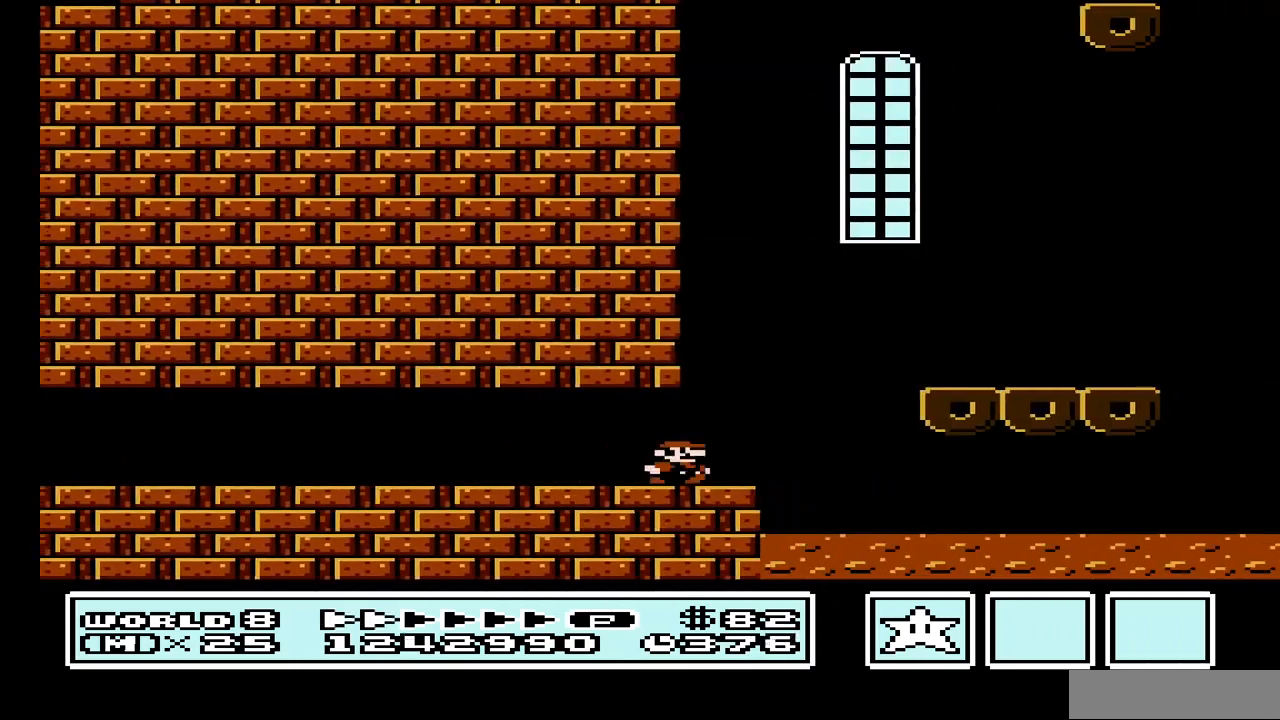
{"buttons": ["B", "DPAD_RIGHT"], "events": [[33, "DPAD_RIGHT", "down"], [100, "DPAD_RIGHT", "up"], [200, "DPAD_LEFT", "down"], [267, "DPAD_LEFT", "up"], [333, "A", "up"], [433, "DPAD_RIGHT", "down"]]}
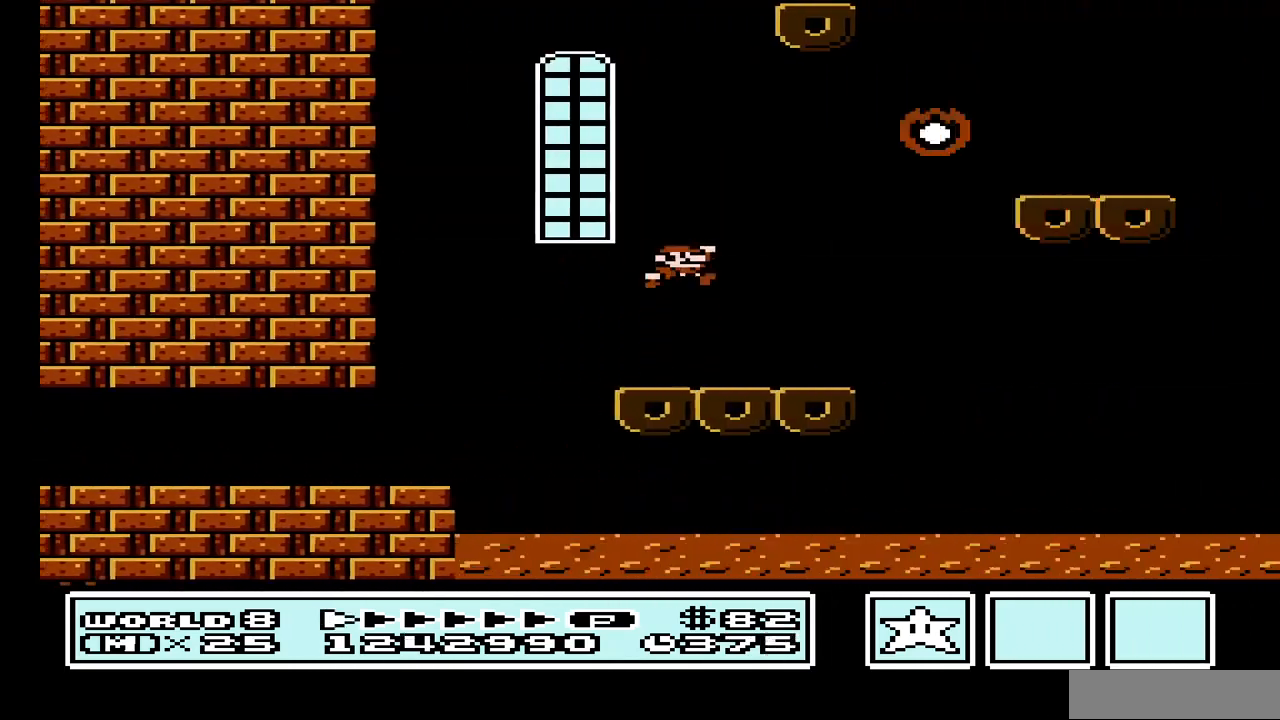
{"buttons": ["A", "B", "DPAD_LEFT"], "events": [[33, "DPAD_RIGHT", "up"], [67, "DPAD_LEFT", "down"], [167, "DPAD_LEFT", "up"], [233, "DPAD_RIGHT", "down"], [267, "A", "down"], [433, "DPAD_RIGHT", "up"], [500, "DPAD_LEFT", "down"]]}
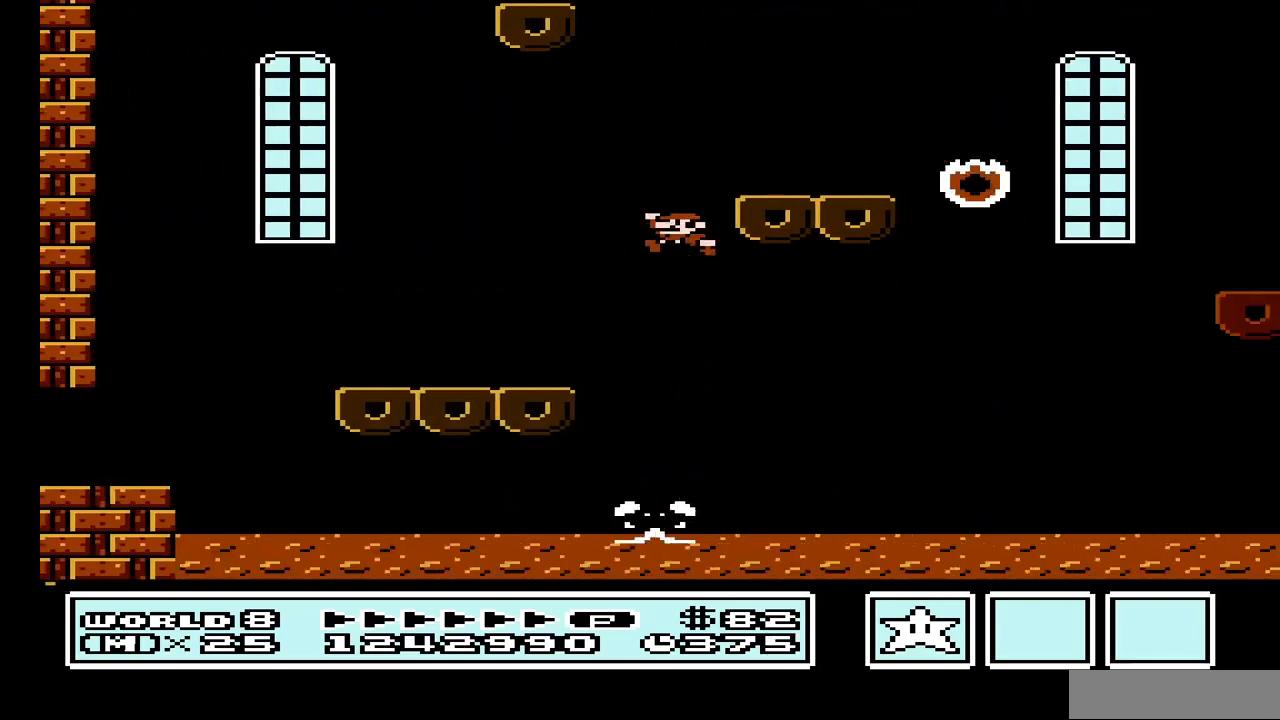
{"buttons": ["B", "DPAD_RIGHT"], "events": [[100, "DPAD_LEFT", "up"], [167, "DPAD_RIGHT", "down"], [333, "A", "up"]]}
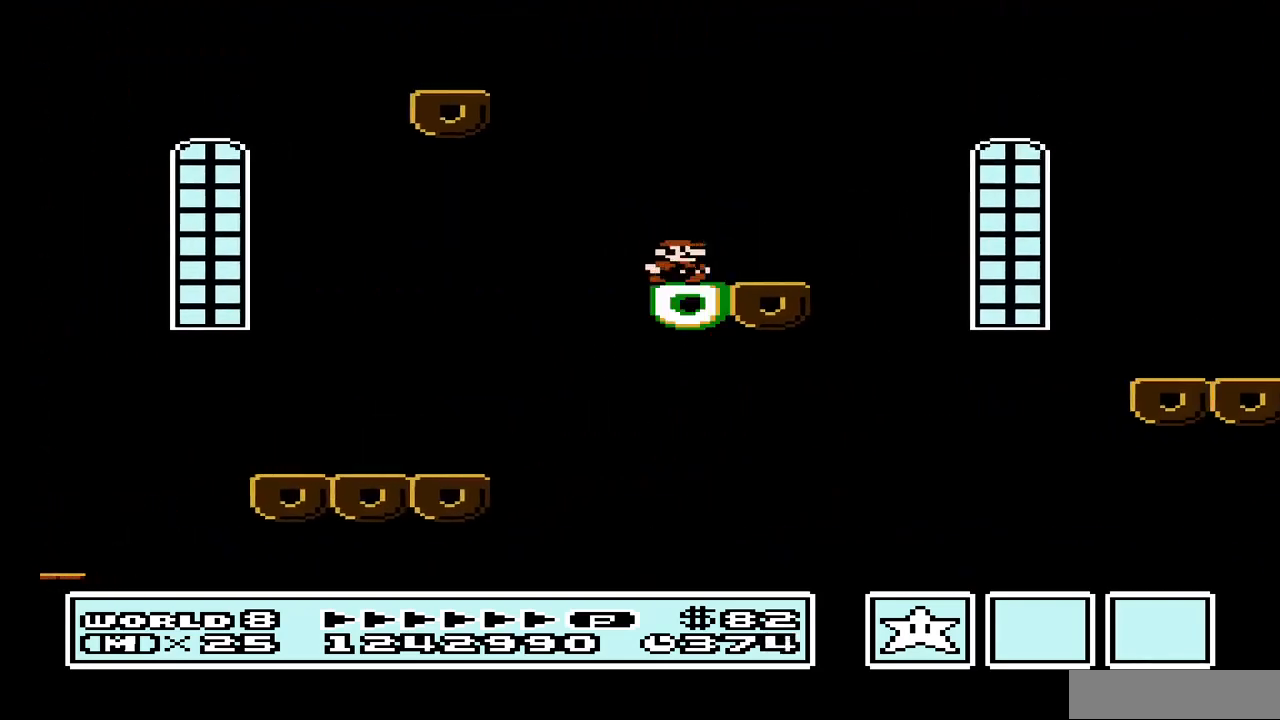
{"buttons": ["B", "DPAD_RIGHT"], "events": [[167, "A", "down"], [267, "A", "up"]]}
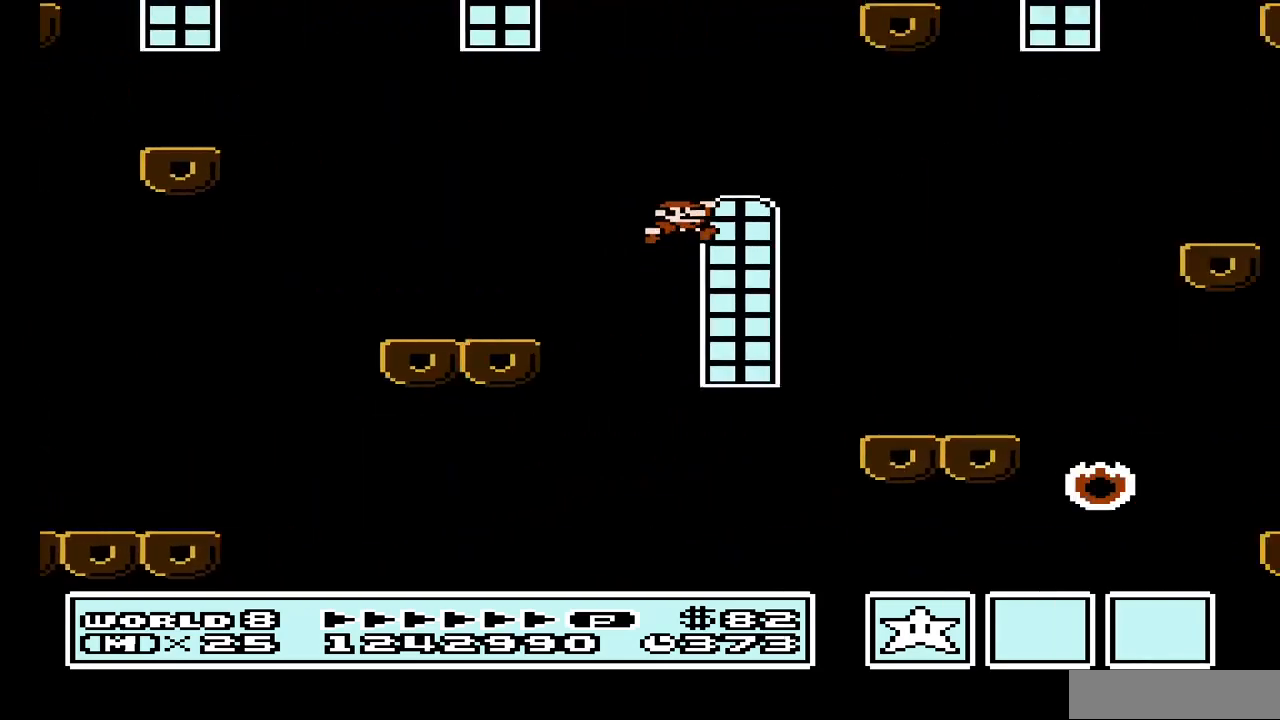
{"buttons": ["A", "B"], "events": [[100, "DPAD_RIGHT", "up"], [133, "DPAD_LEFT", "down"], [233, "DPAD_LEFT", "up"], [367, "A", "down"]]}
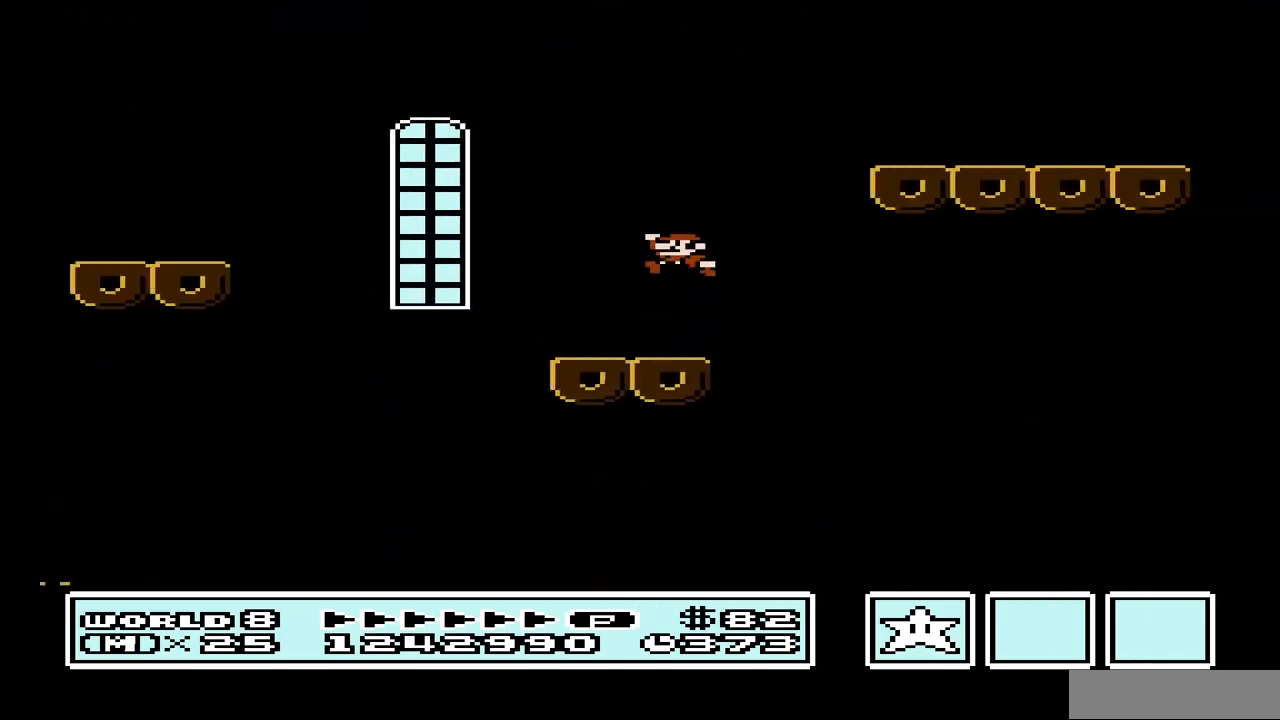
{"buttons": ["B"], "events": [[133, "DPAD_RIGHT", "down"], [267, "A", "up"], [500, "DPAD_RIGHT", "up"]]}
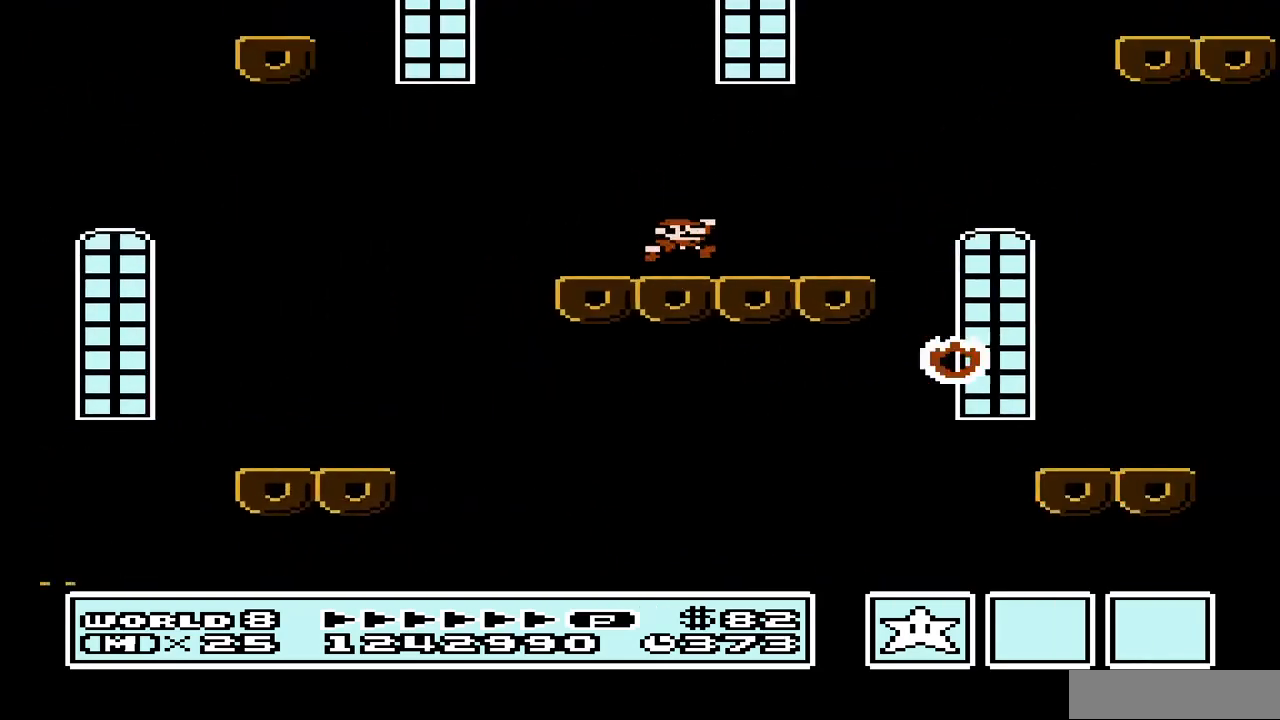
{"buttons": ["A", "B"], "events": [[100, "A", "down"], [333, "DPAD_LEFT", "down"], [433, "DPAD_LEFT", "up"]]}
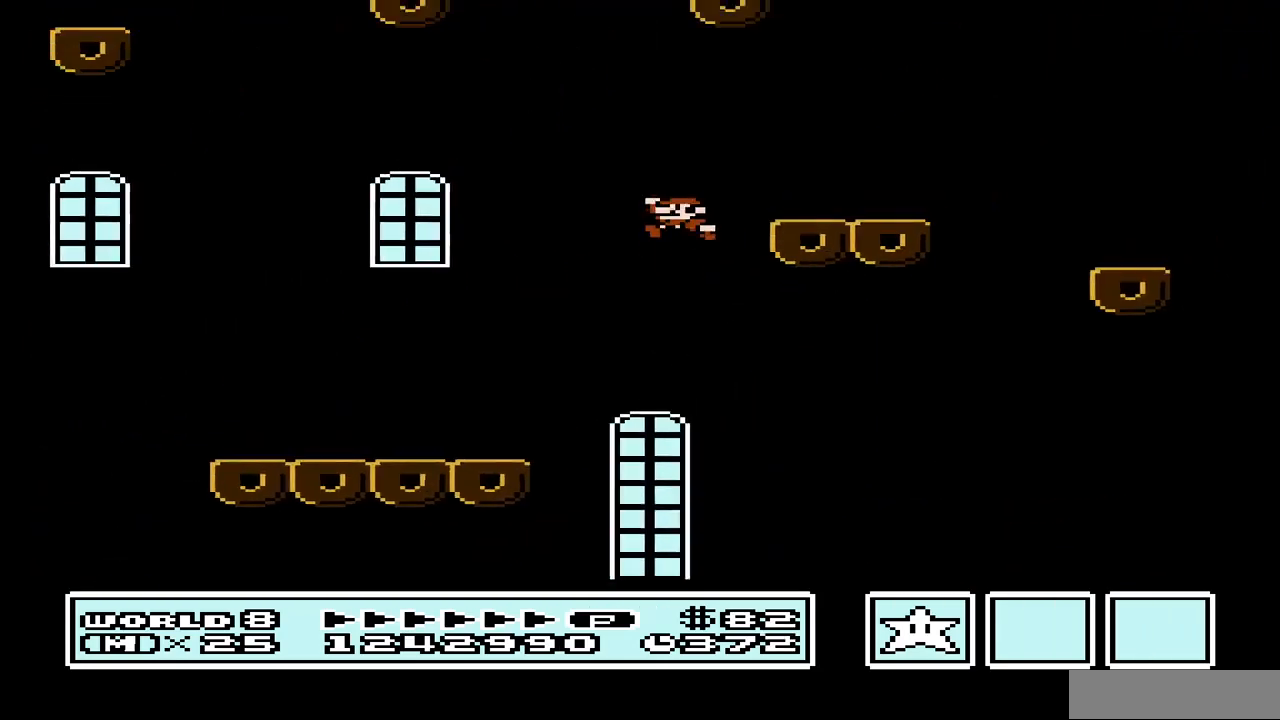
{"buttons": ["B", "DPAD_RIGHT"], "events": [[33, "DPAD_RIGHT", "down"], [67, "A", "up"], [333, "DPAD_RIGHT", "up"], [433, "DPAD_RIGHT", "down"]]}
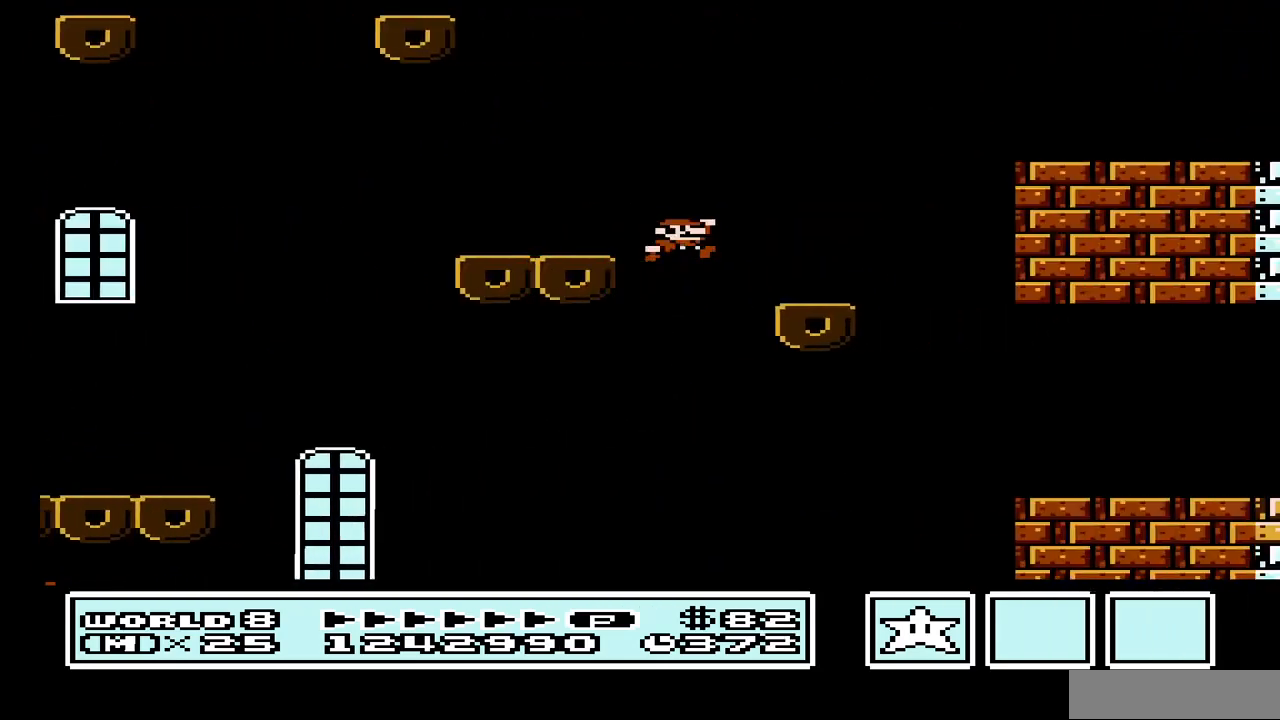
{"buttons": ["B", "DPAD_RIGHT"], "events": [[100, "DPAD_RIGHT", "up"], [200, "A", "down"], [200, "DPAD_LEFT", "down"], [300, "DPAD_LEFT", "up"], [333, "DPAD_RIGHT", "down"], [400, "A", "up"]]}
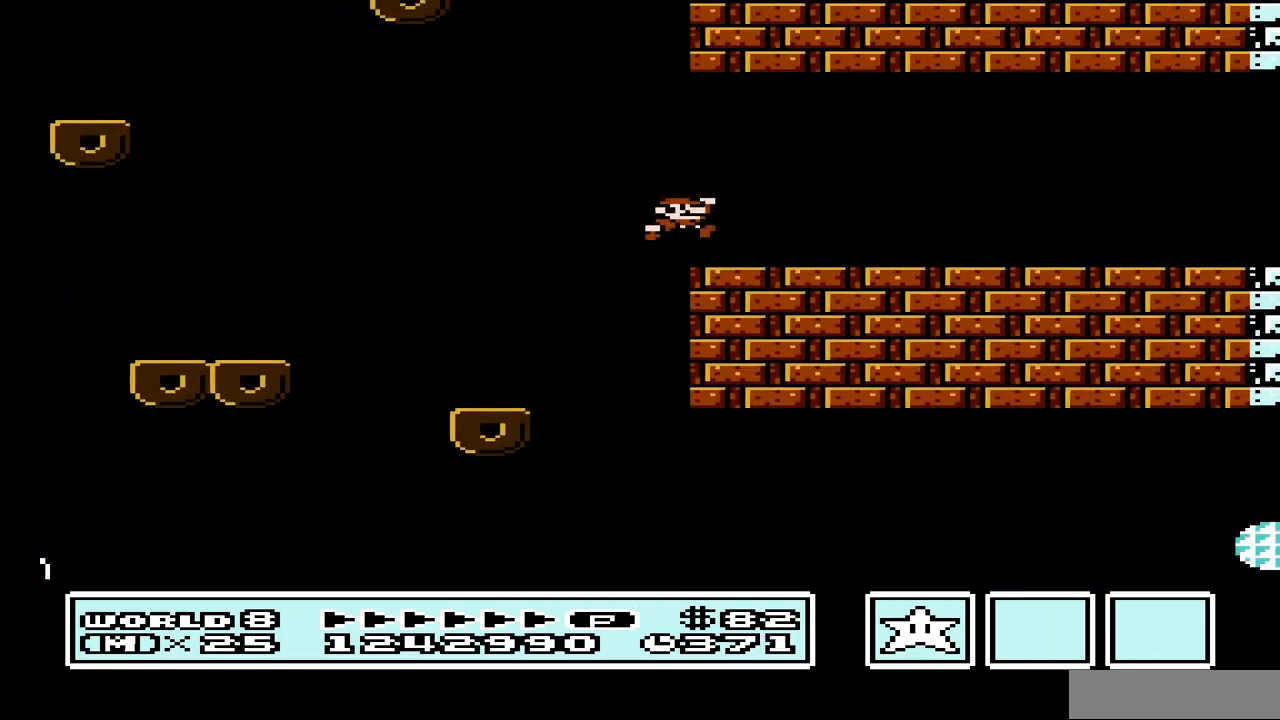
{"buttons": ["B", "DPAD_RIGHT"], "events": []}
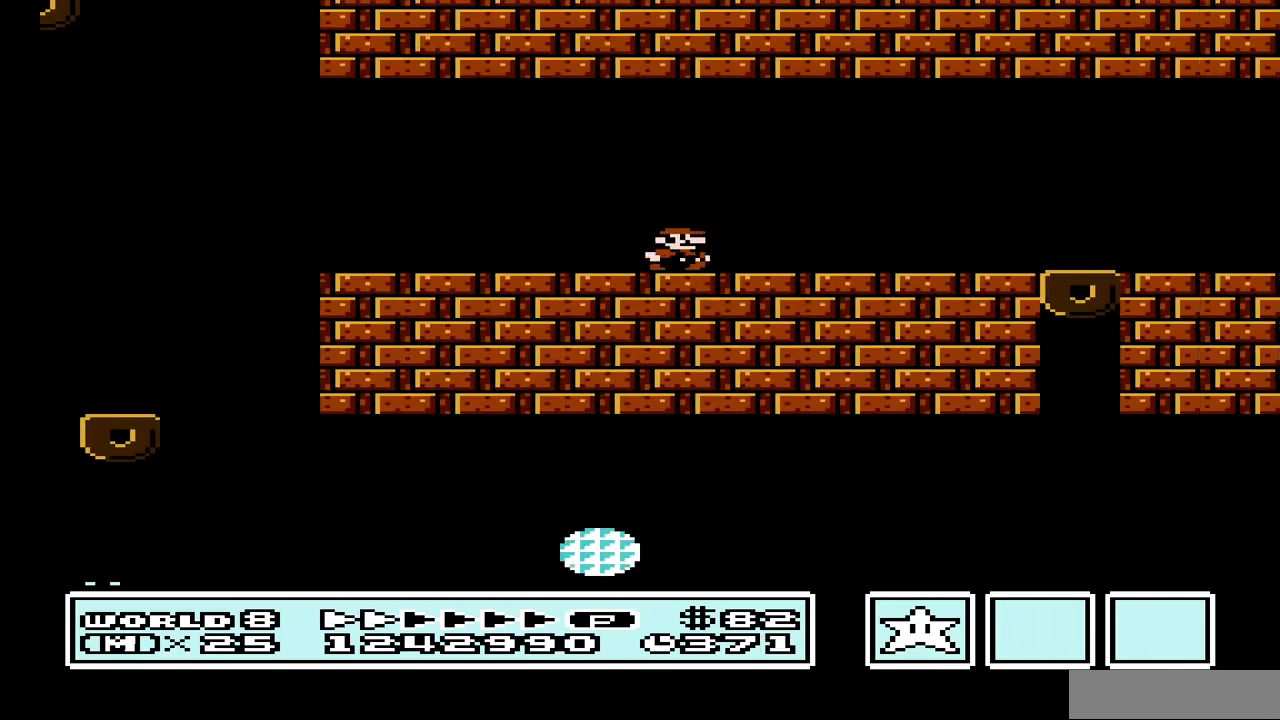
{"buttons": ["B", "DPAD_RIGHT"], "events": []}
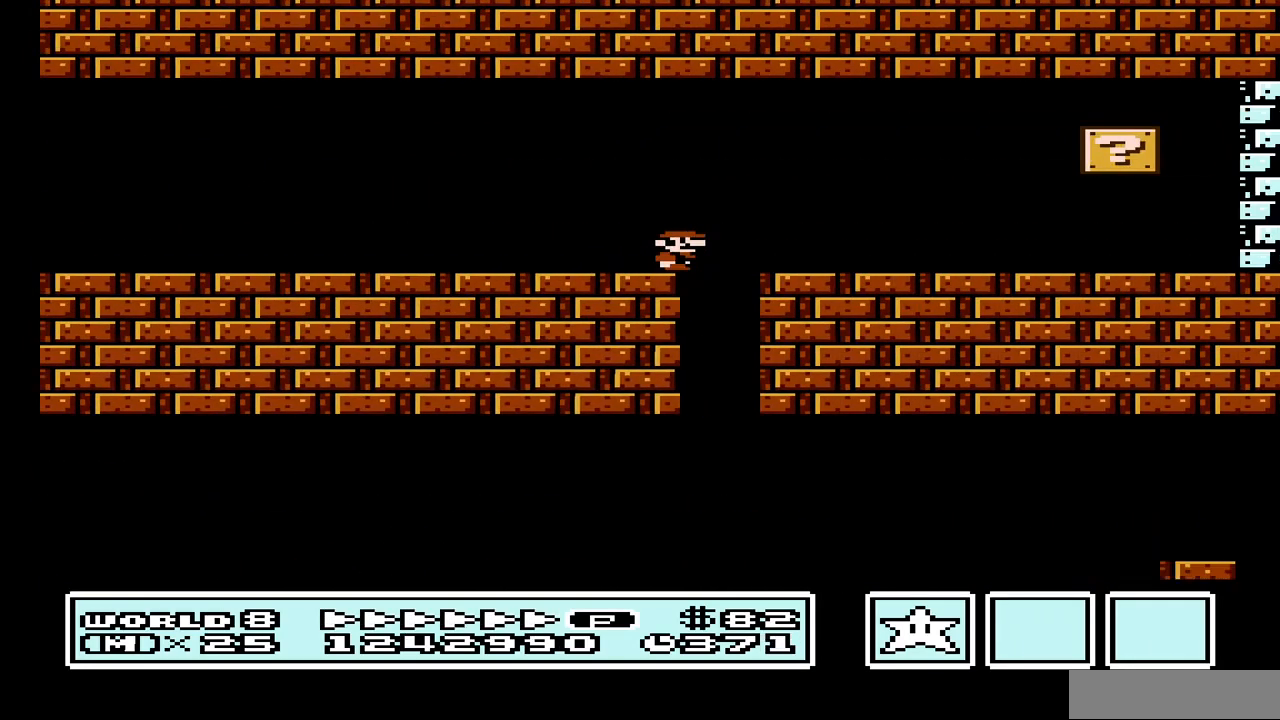
{"buttons": ["B", "DPAD_LEFT"], "events": [[400, "A", "down"], [400, "DPAD_RIGHT", "up"], [500, "A", "up"], [500, "DPAD_LEFT", "down"]]}
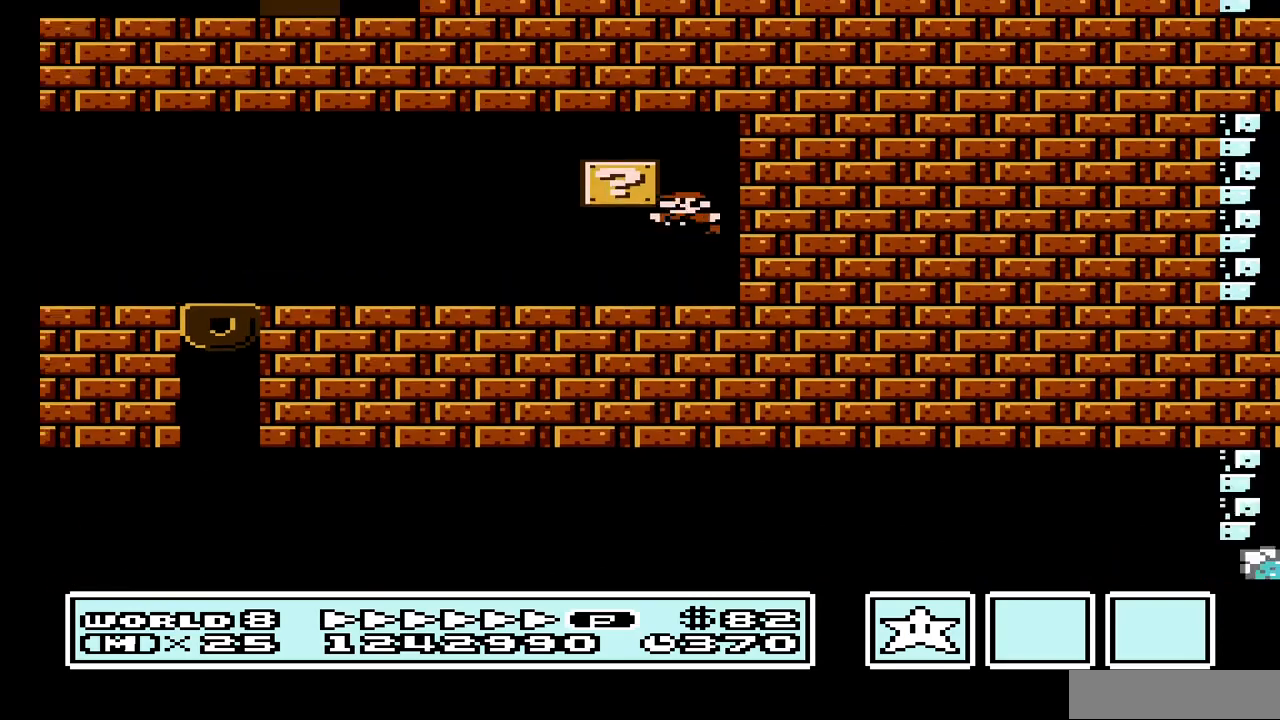
{"buttons": ["B"], "events": [[200, "A", "down"], [333, "A", "up"], [367, "DPAD_LEFT", "up"]]}
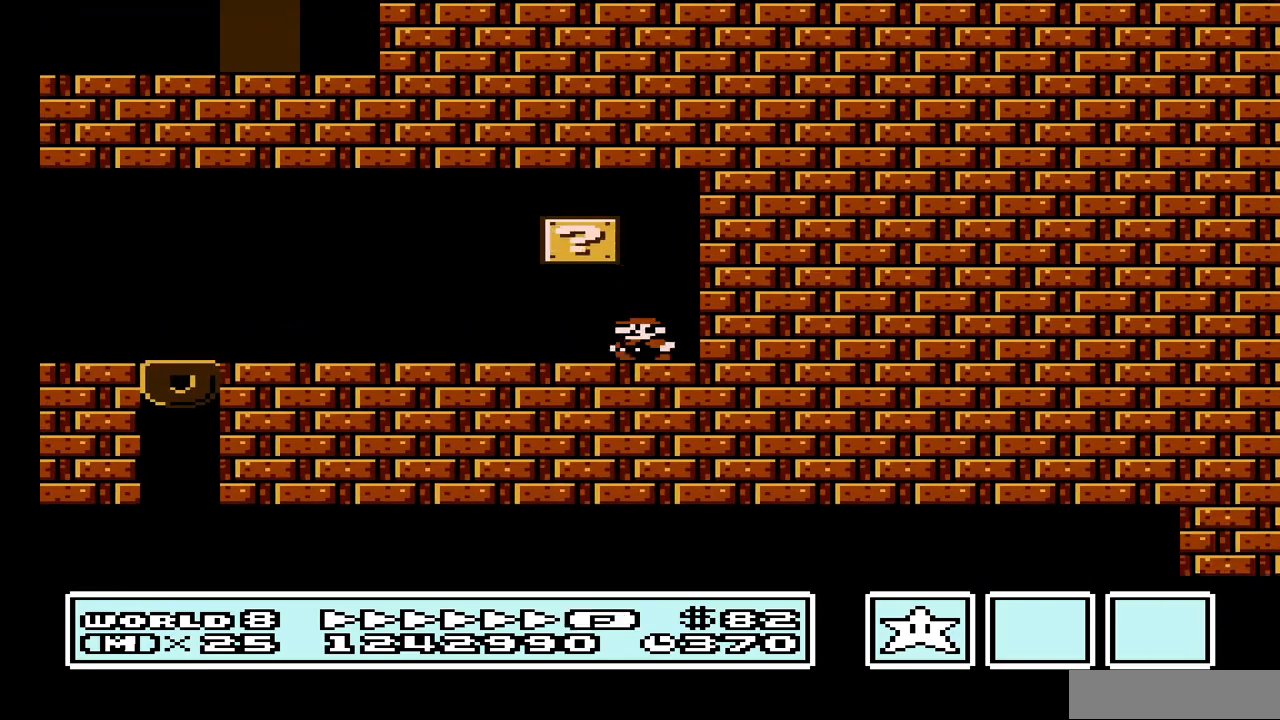
{"buttons": ["B"], "events": [[33, "DPAD_LEFT", "down"], [100, "A", "down"], [200, "A", "up"], [233, "DPAD_LEFT", "up"]]}
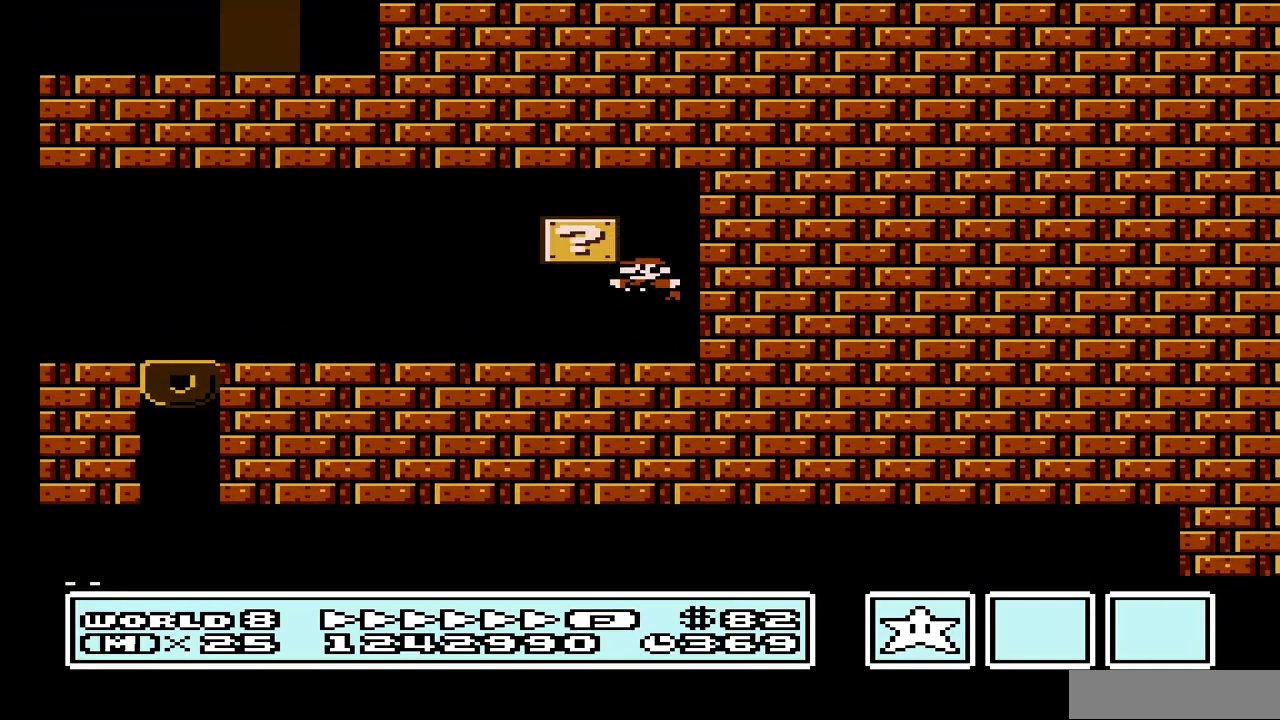
{"buttons": ["B", "DPAD_RIGHT"], "events": [[33, "DPAD_LEFT", "down"], [300, "A", "down"], [333, "DPAD_LEFT", "up"], [367, "A", "up"], [367, "DPAD_RIGHT", "down"]]}
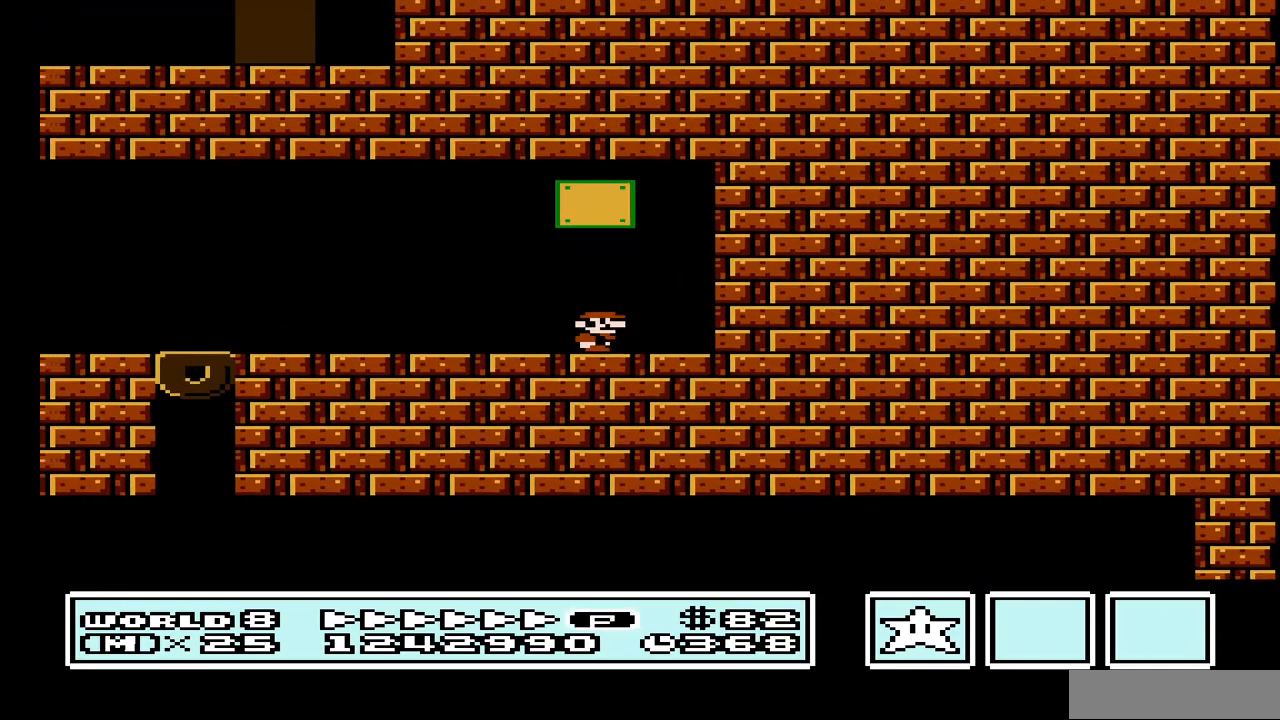
{"buttons": ["A", "B", "DPAD_LEFT"], "events": [[267, "DPAD_RIGHT", "up"], [300, "A", "down"], [333, "DPAD_LEFT", "down"]]}
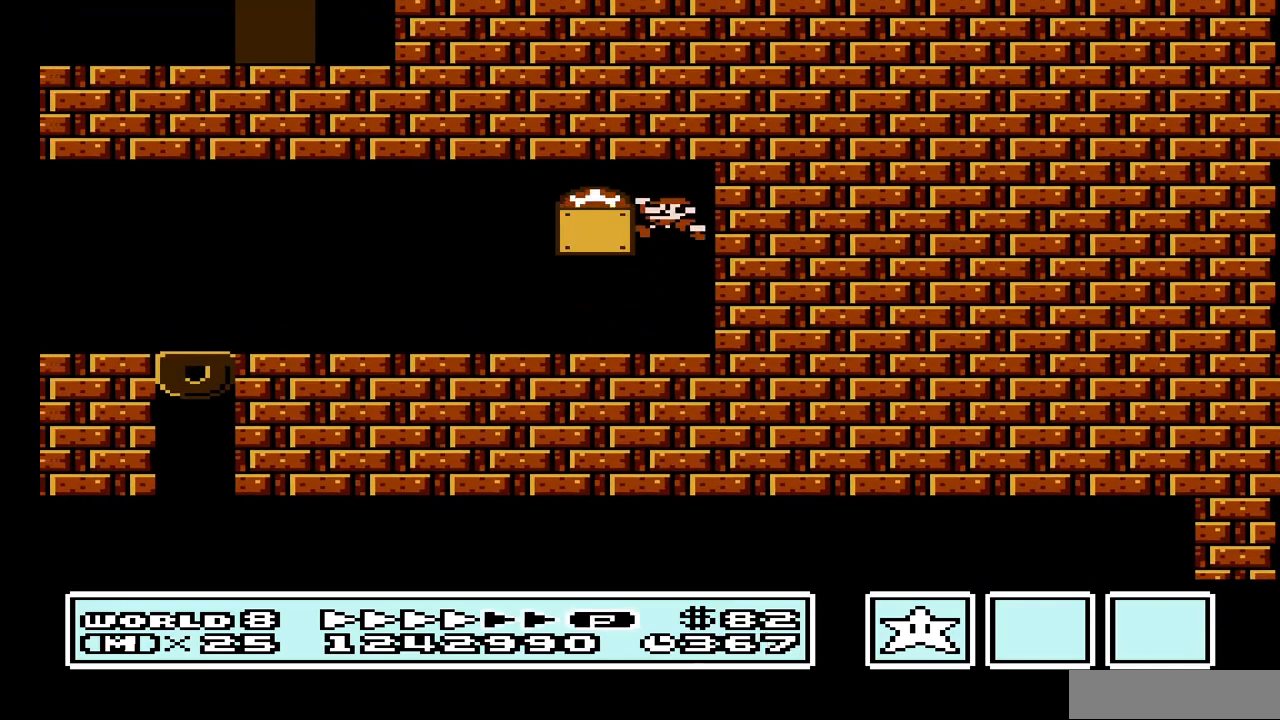
{"buttons": ["B", "DPAD_LEFT"], "events": [[167, "A", "up"]]}
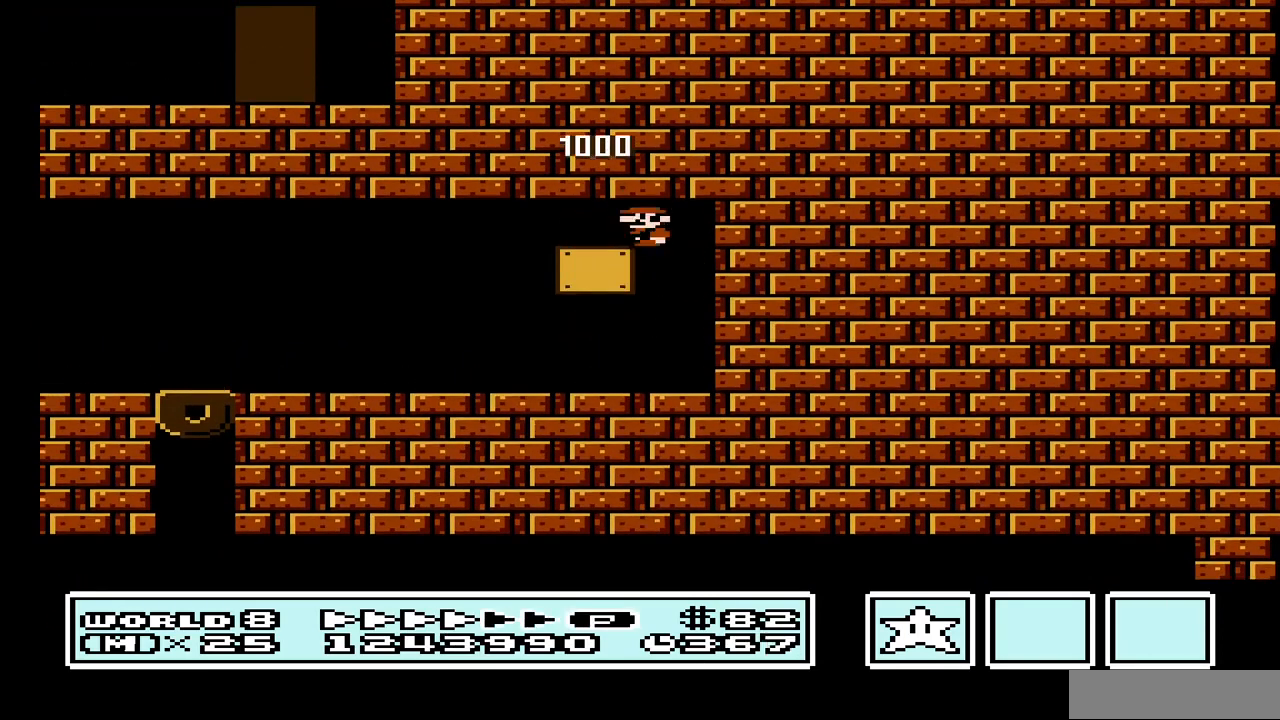
{"buttons": ["B", "DPAD_LEFT"], "events": []}
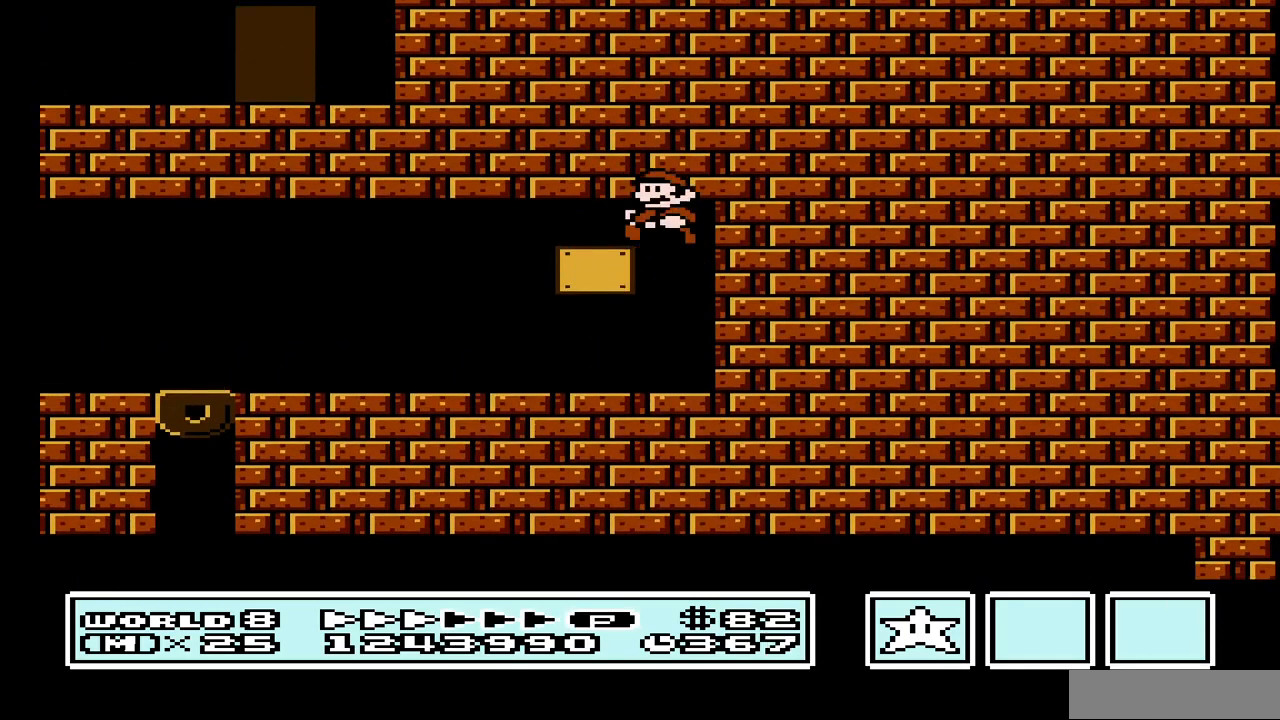
{"buttons": ["B", "DPAD_LEFT"], "events": []}
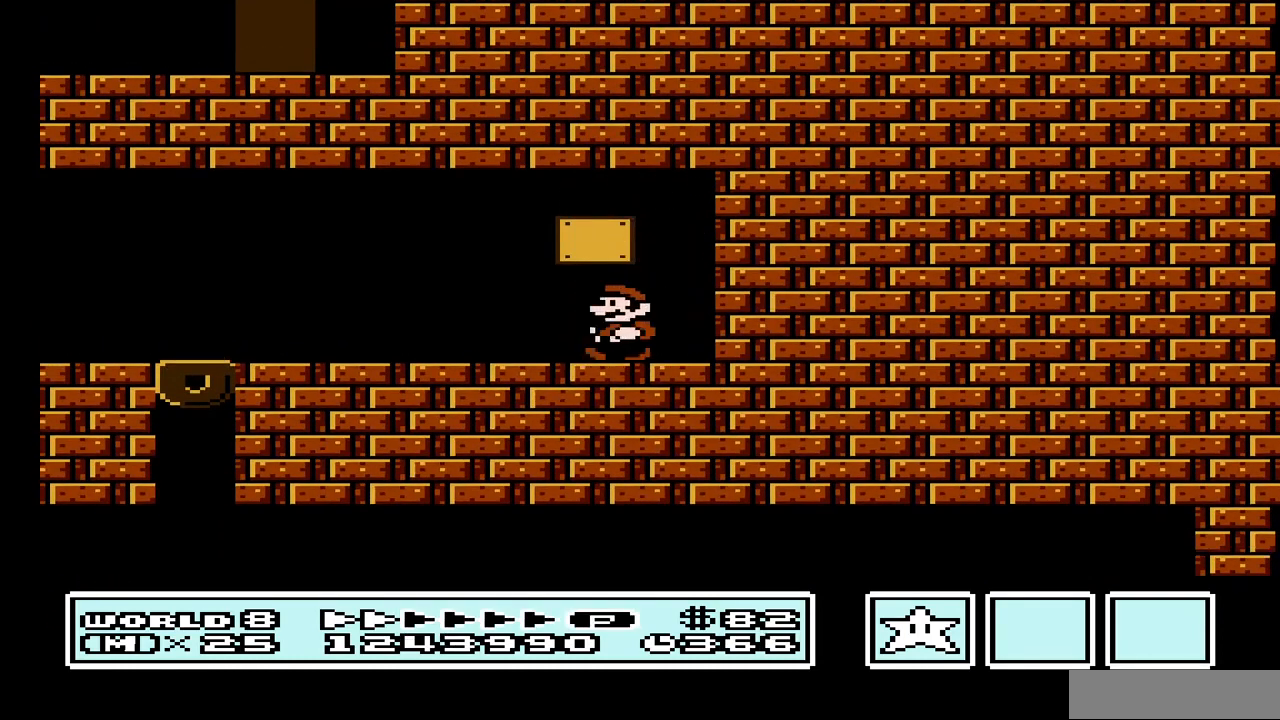
{"buttons": ["B"], "events": [[467, "DPAD_LEFT", "up"]]}